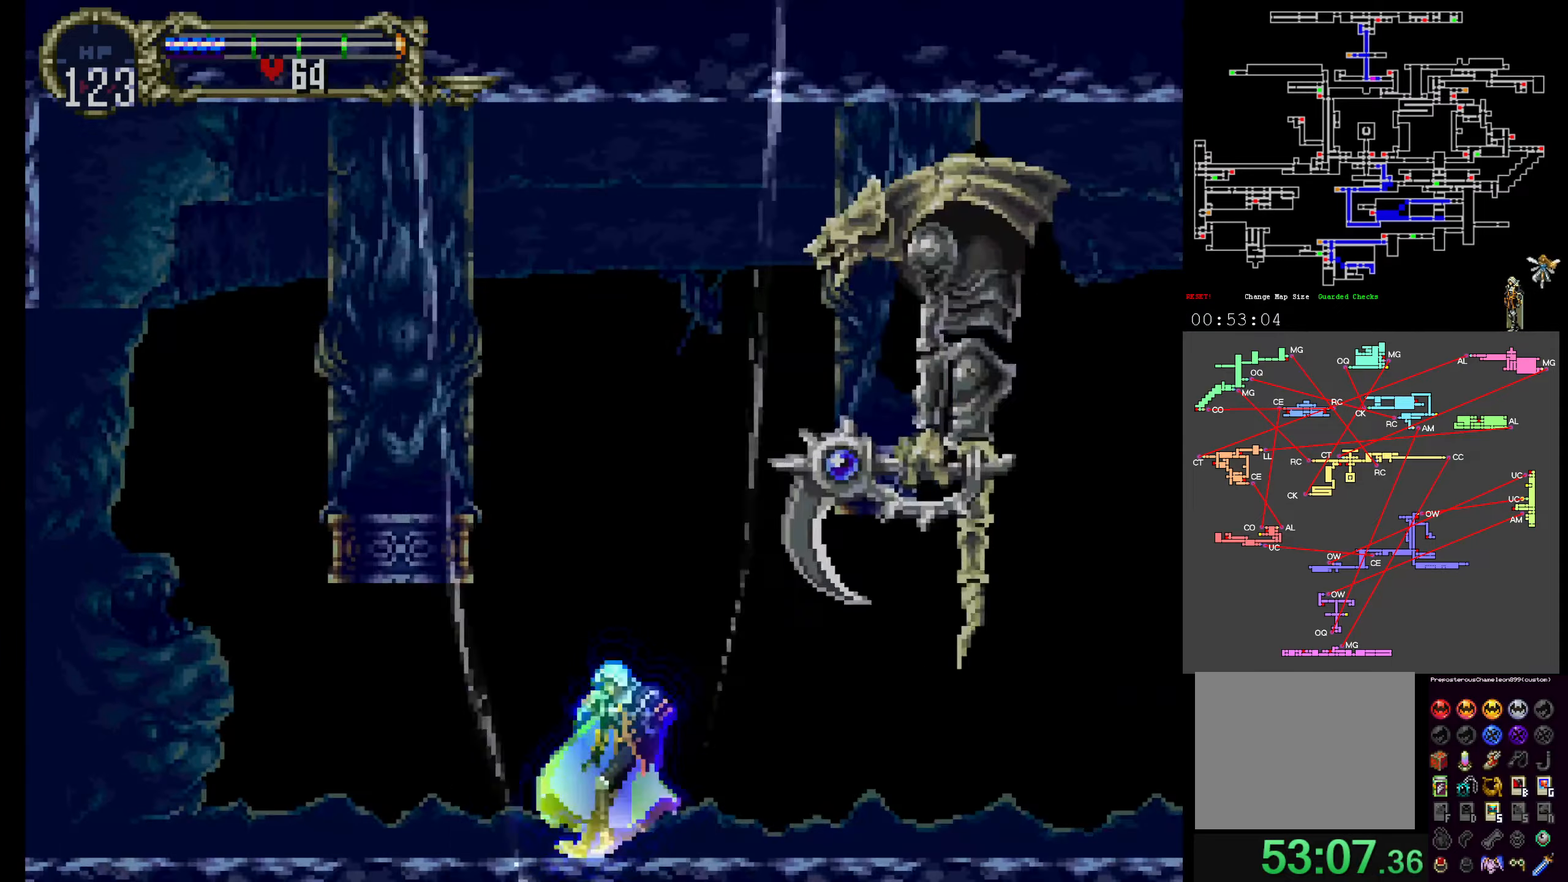
Gameplay with a controller (Xbox layout); each line is a JSON object with the inputs held at the frame after it. "events" lists button and stick changes between this image and that frame as [ms after this image, input, new state], when the widget could be followed in between. Not read: L3 R3 left_stick right_stick.
{"buttons": ["DPAD_UP"], "events": [[100, "DPAD_UP", "down"]]}
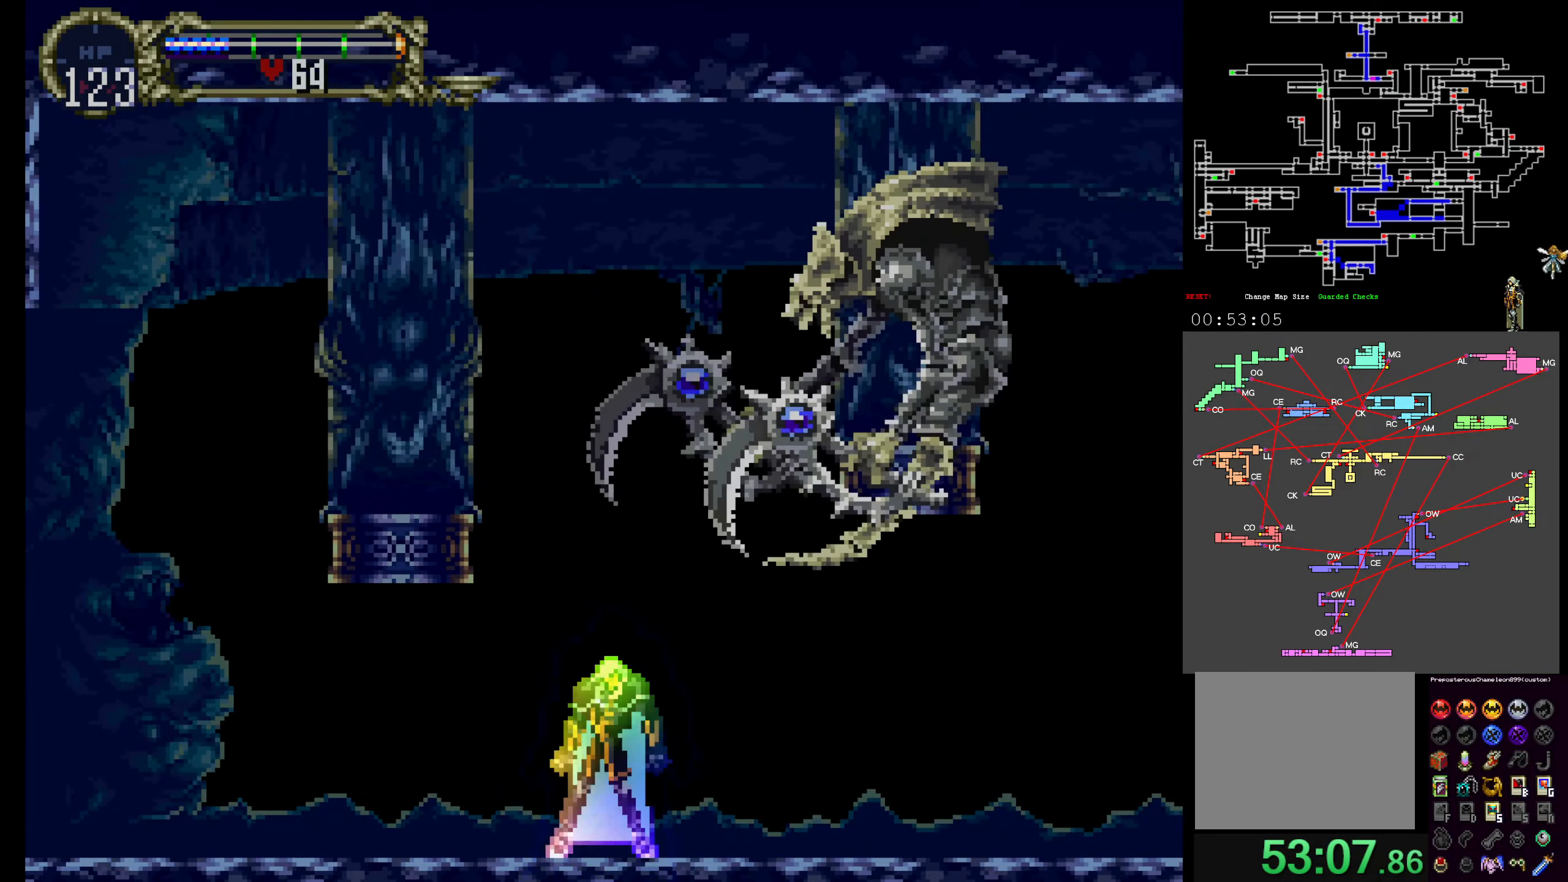
{"buttons": ["DPAD_UP"], "events": []}
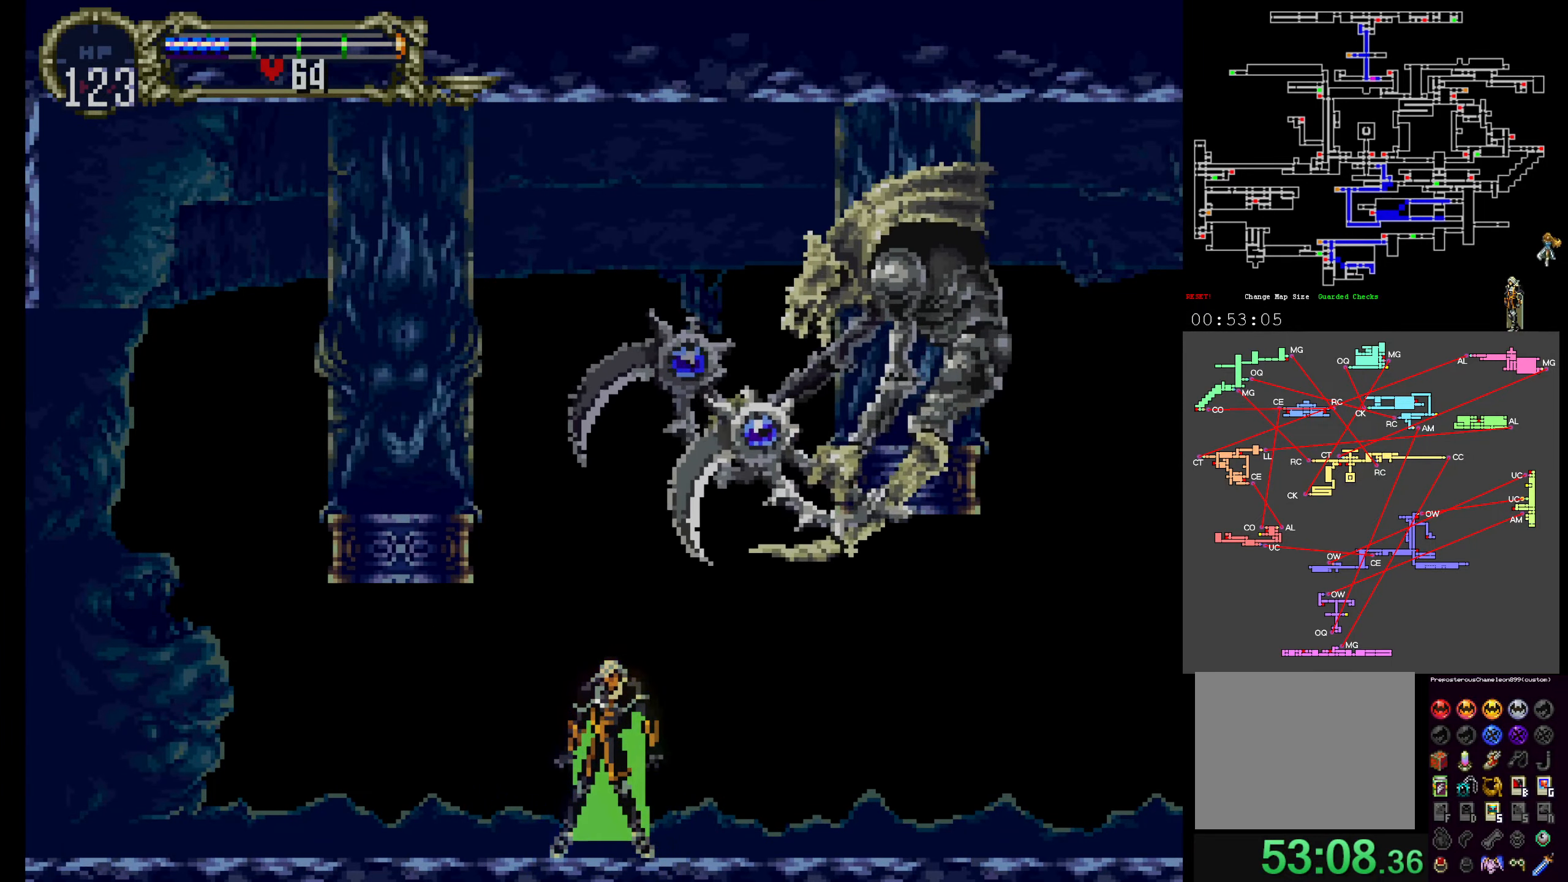
{"buttons": ["DPAD_DOWN"], "events": [[300, "DPAD_UP", "up"], [383, "DPAD_DOWN", "down"]]}
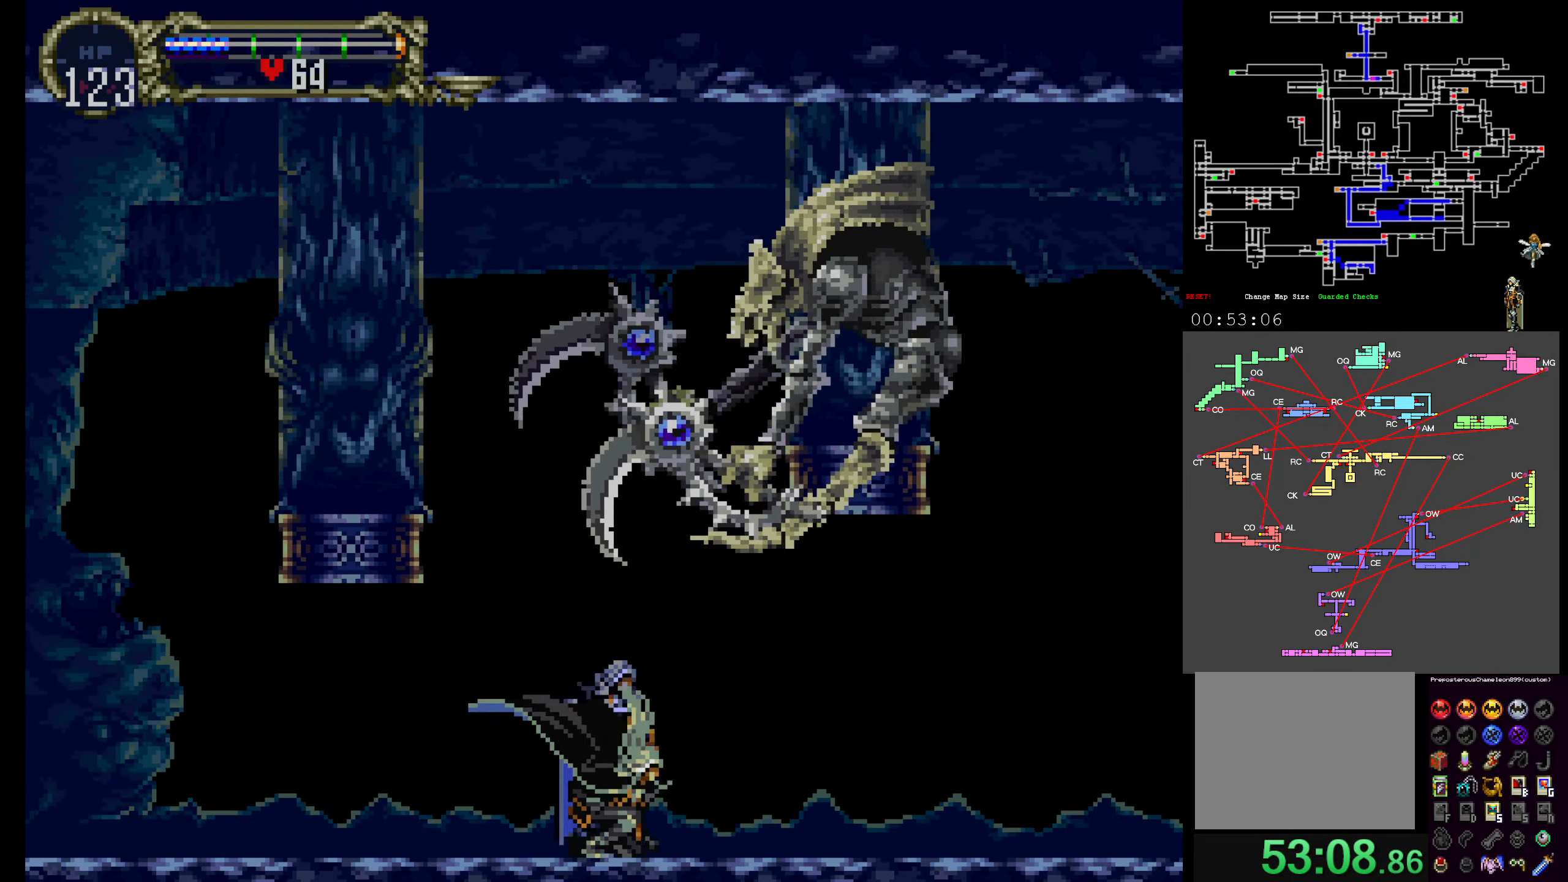
{"buttons": [], "events": [[100, "B", "down"], [250, "DPAD_DOWN", "up"], [266, "B", "up"]]}
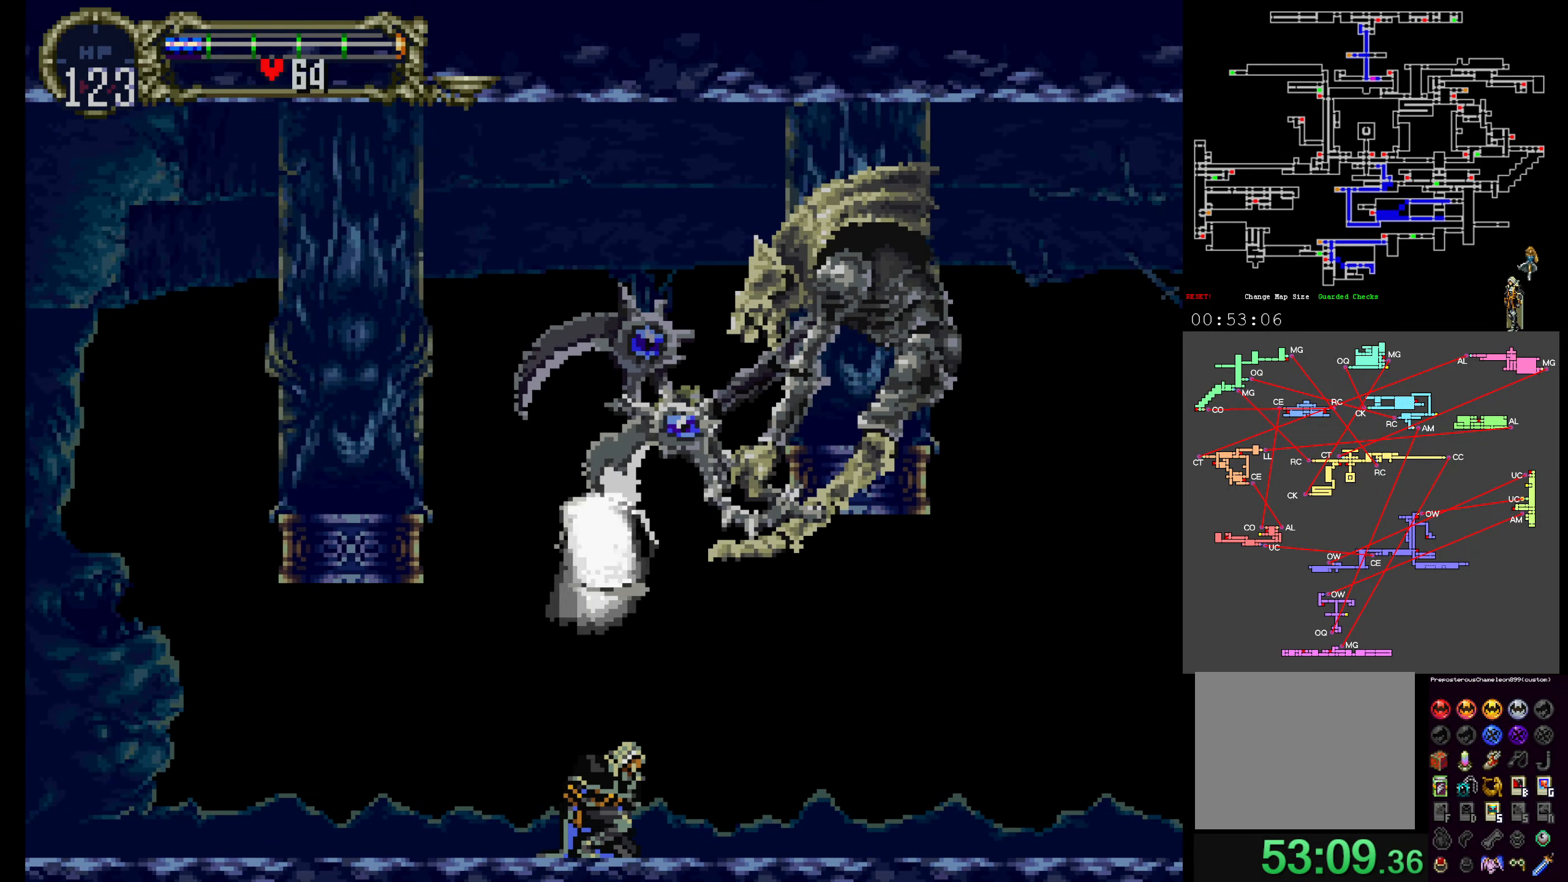
{"buttons": [], "events": []}
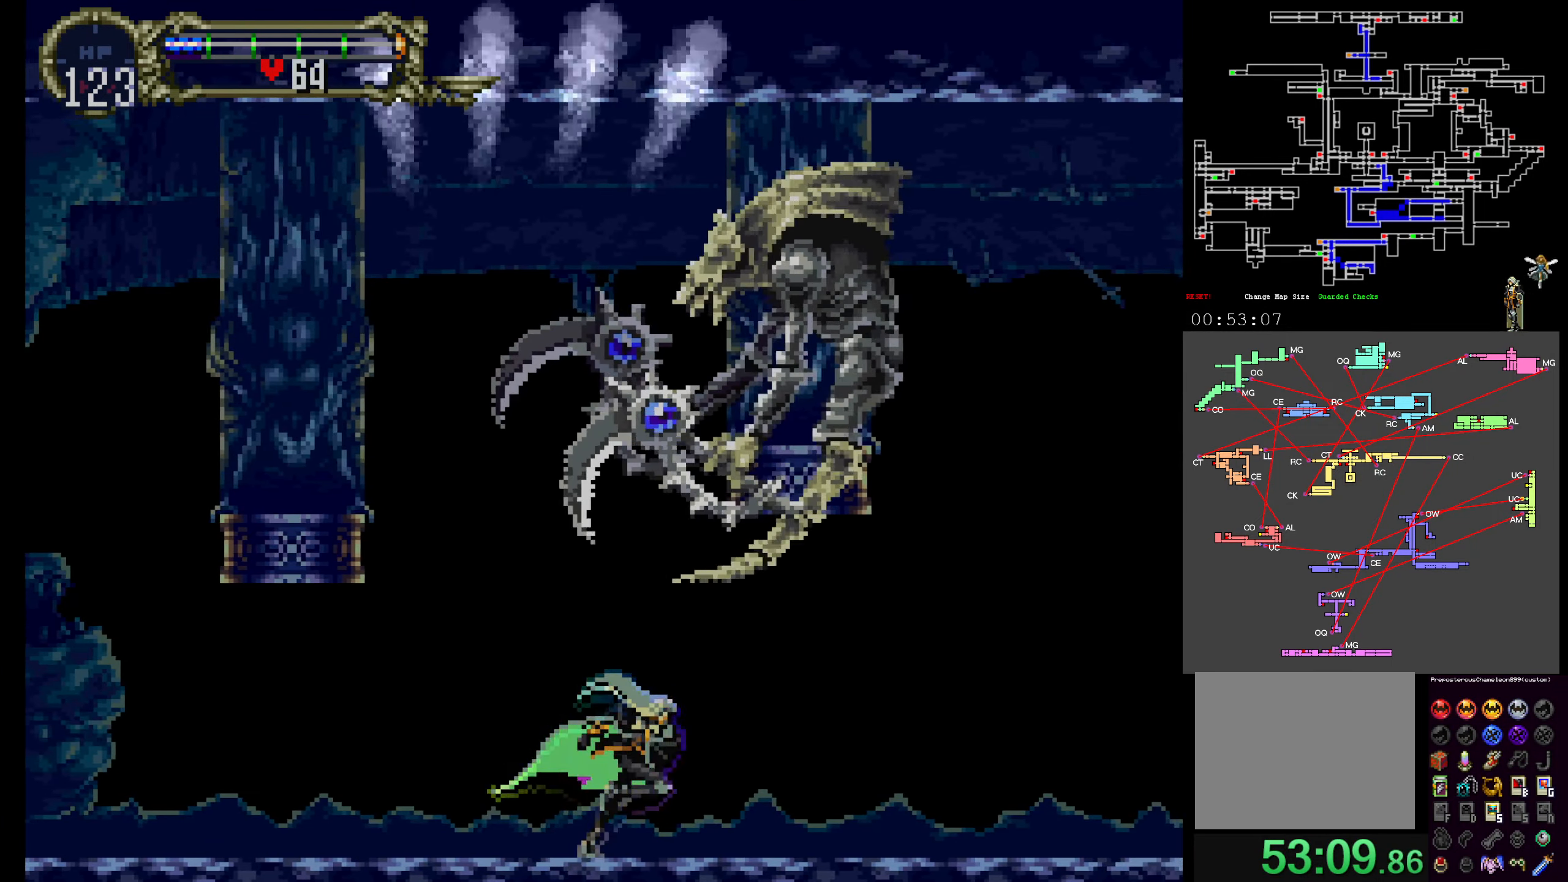
{"buttons": [], "events": []}
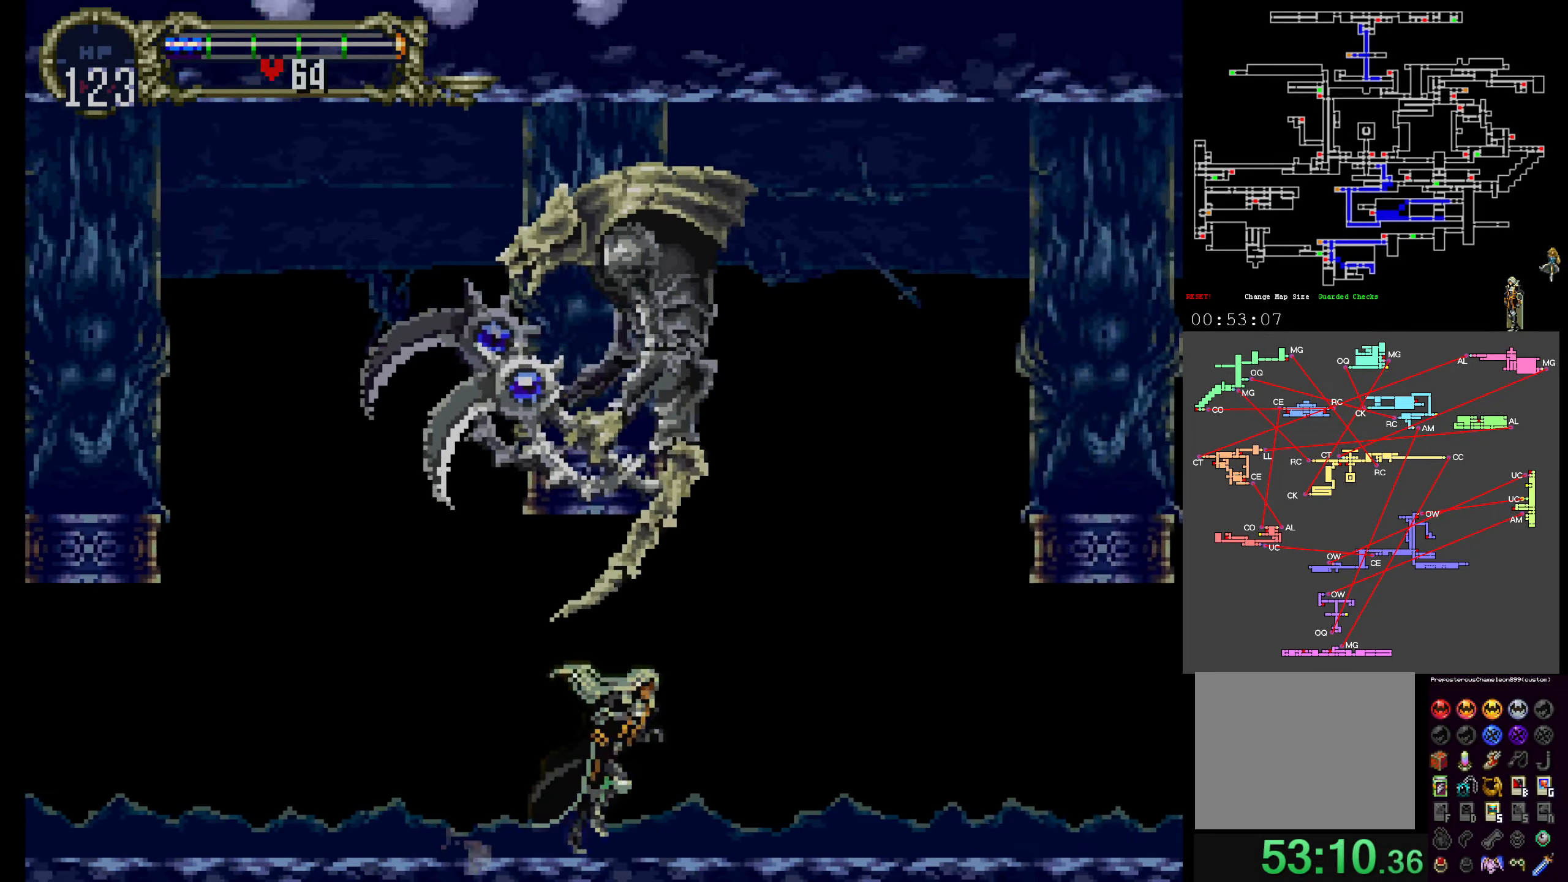
{"buttons": ["X"], "events": [[300, "Y", "down"], [416, "X", "down"], [416, "Y", "up"]]}
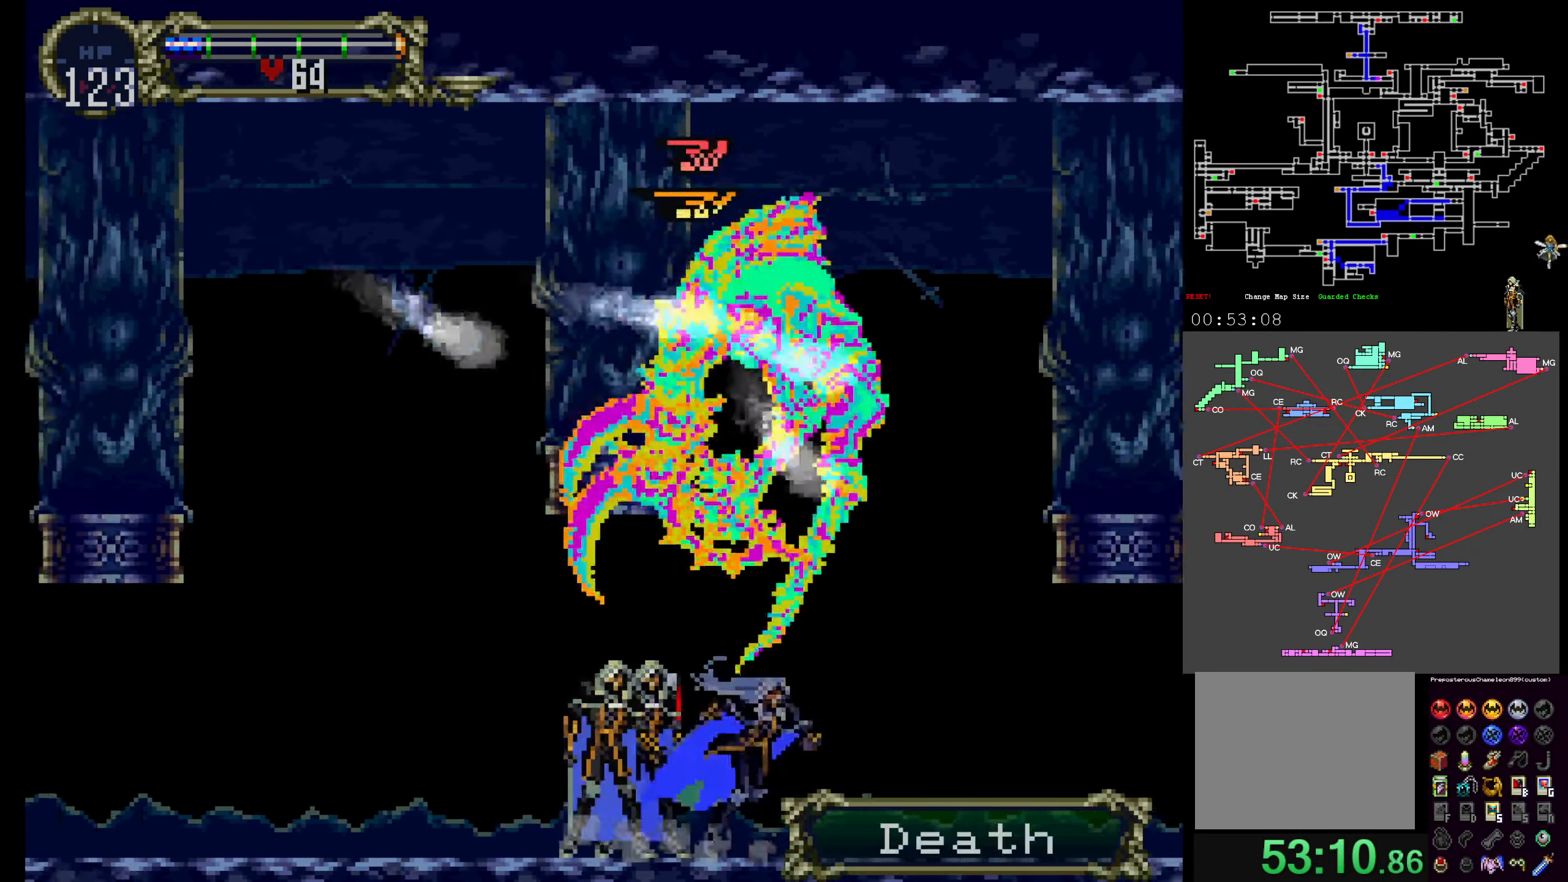
{"buttons": ["Y"]}
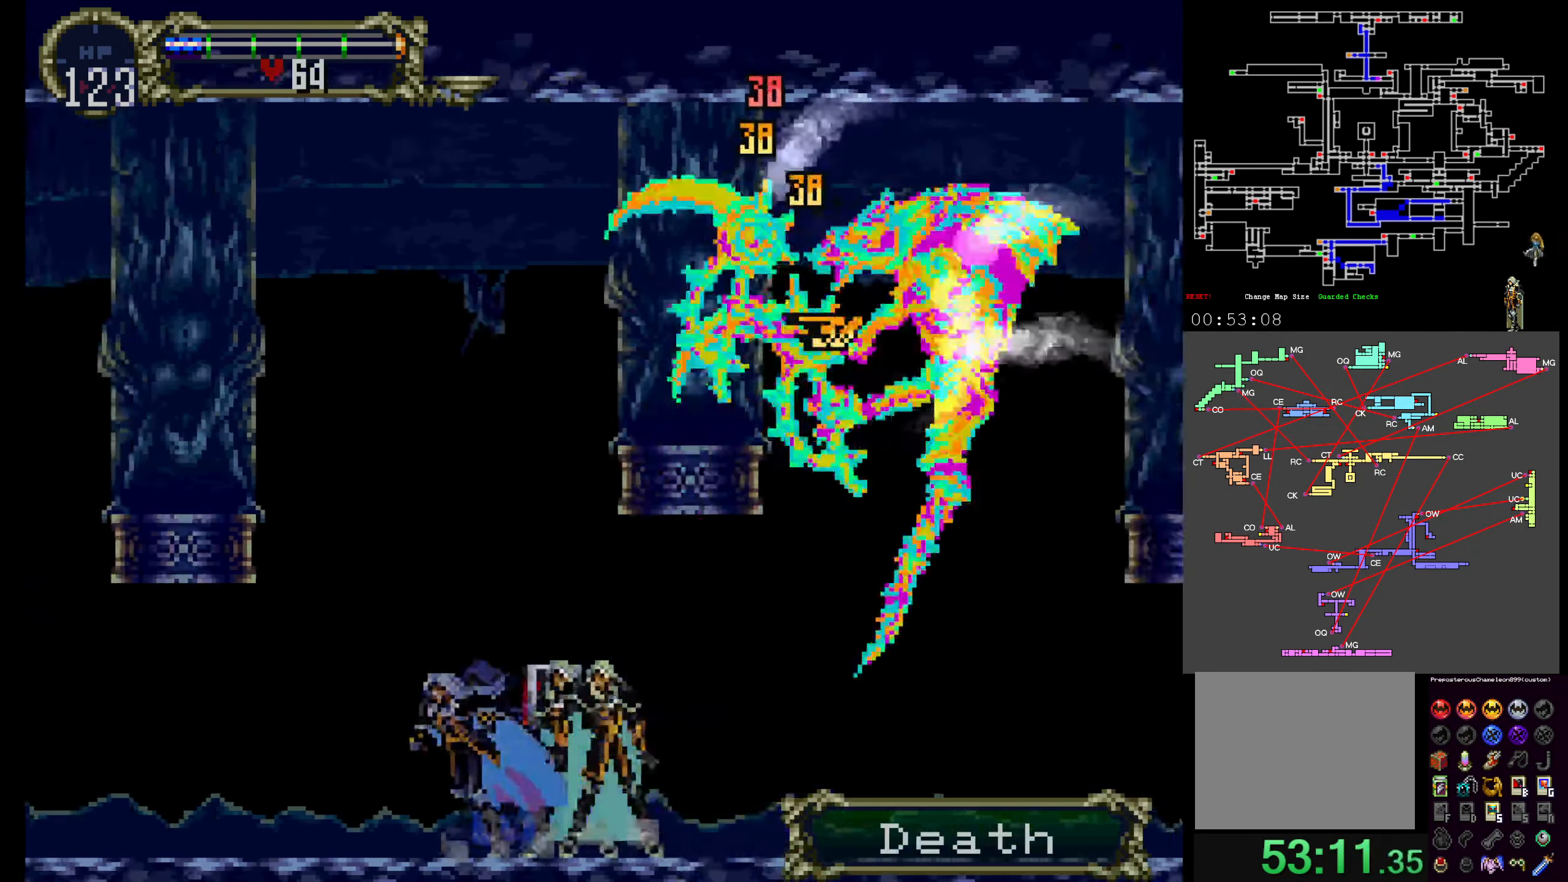
{"buttons": ["X", "Y"], "events": [[100, "X", "down"], [116, "Y", "up"], [200, "X", "up"], [200, "Y", "down"], [216, "X", "down"], [266, "Y", "up"], [383, "Y", "down"], [400, "Y", "up"], [500, "Y", "down"]]}
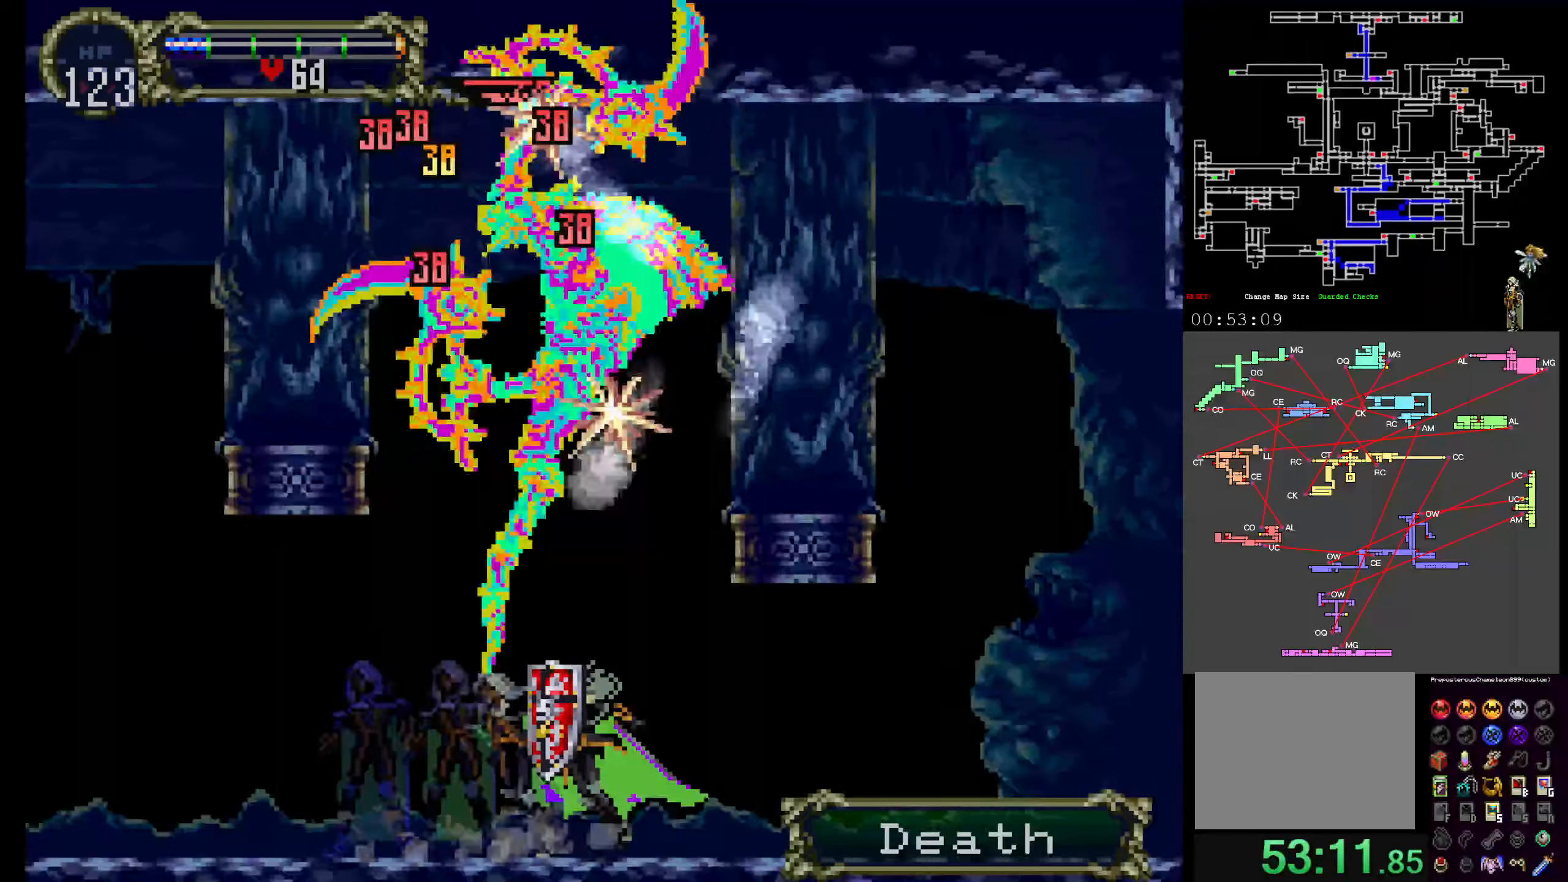
{"buttons": ["A", "B"], "events": [[50, "X", "up"], [133, "Y", "up"], [250, "A", "down"], [383, "B", "down"]]}
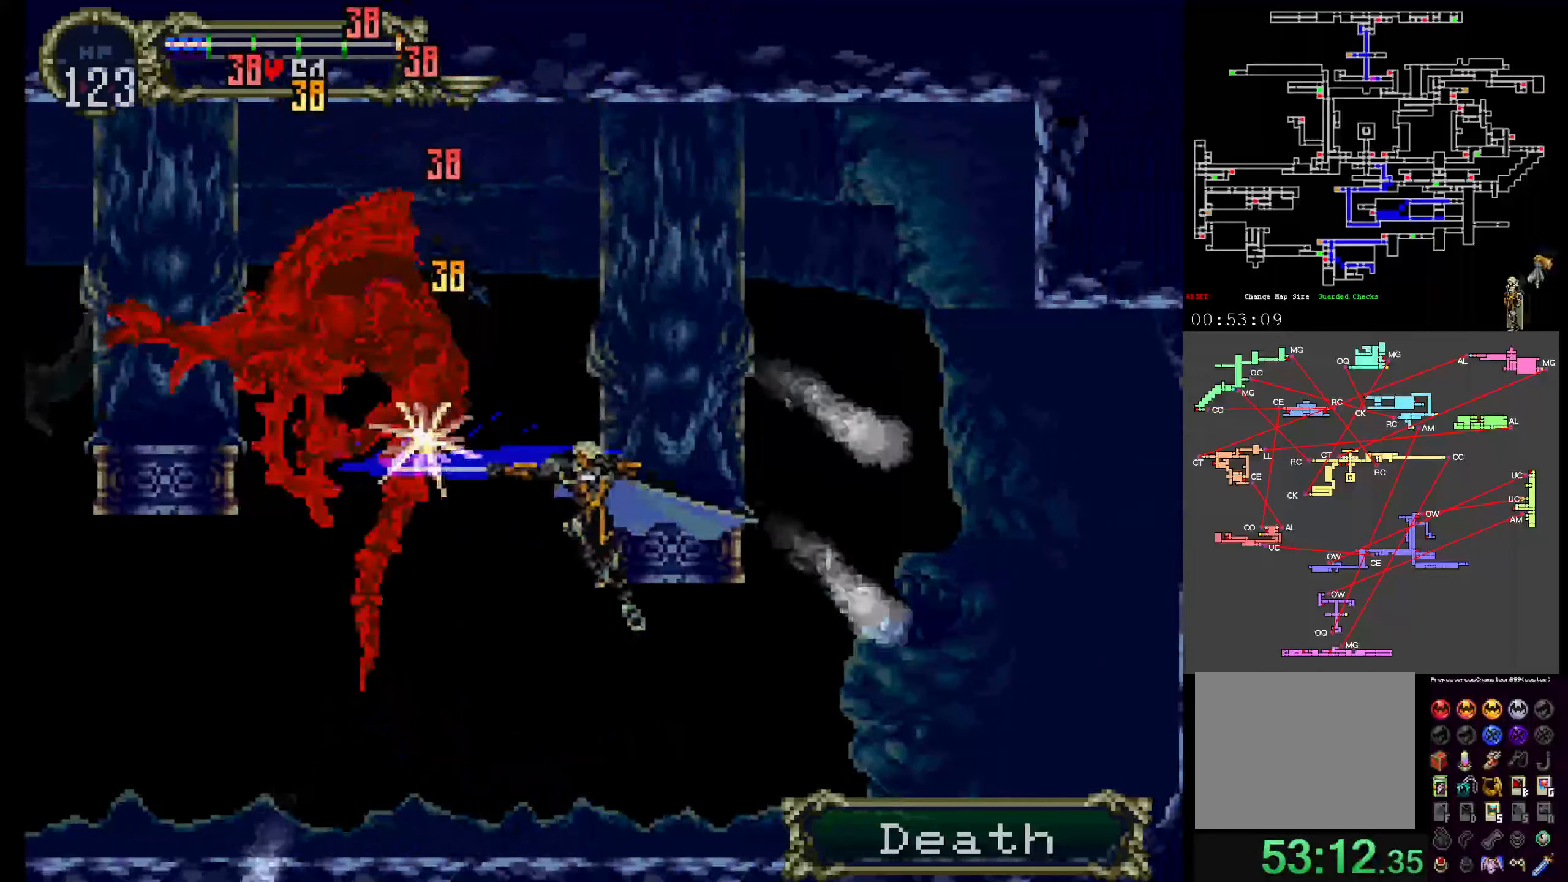
{"buttons": ["B"], "events": [[150, "A", "up"], [183, "B", "up"], [250, "B", "down"], [367, "B", "up"], [417, "B", "down"]]}
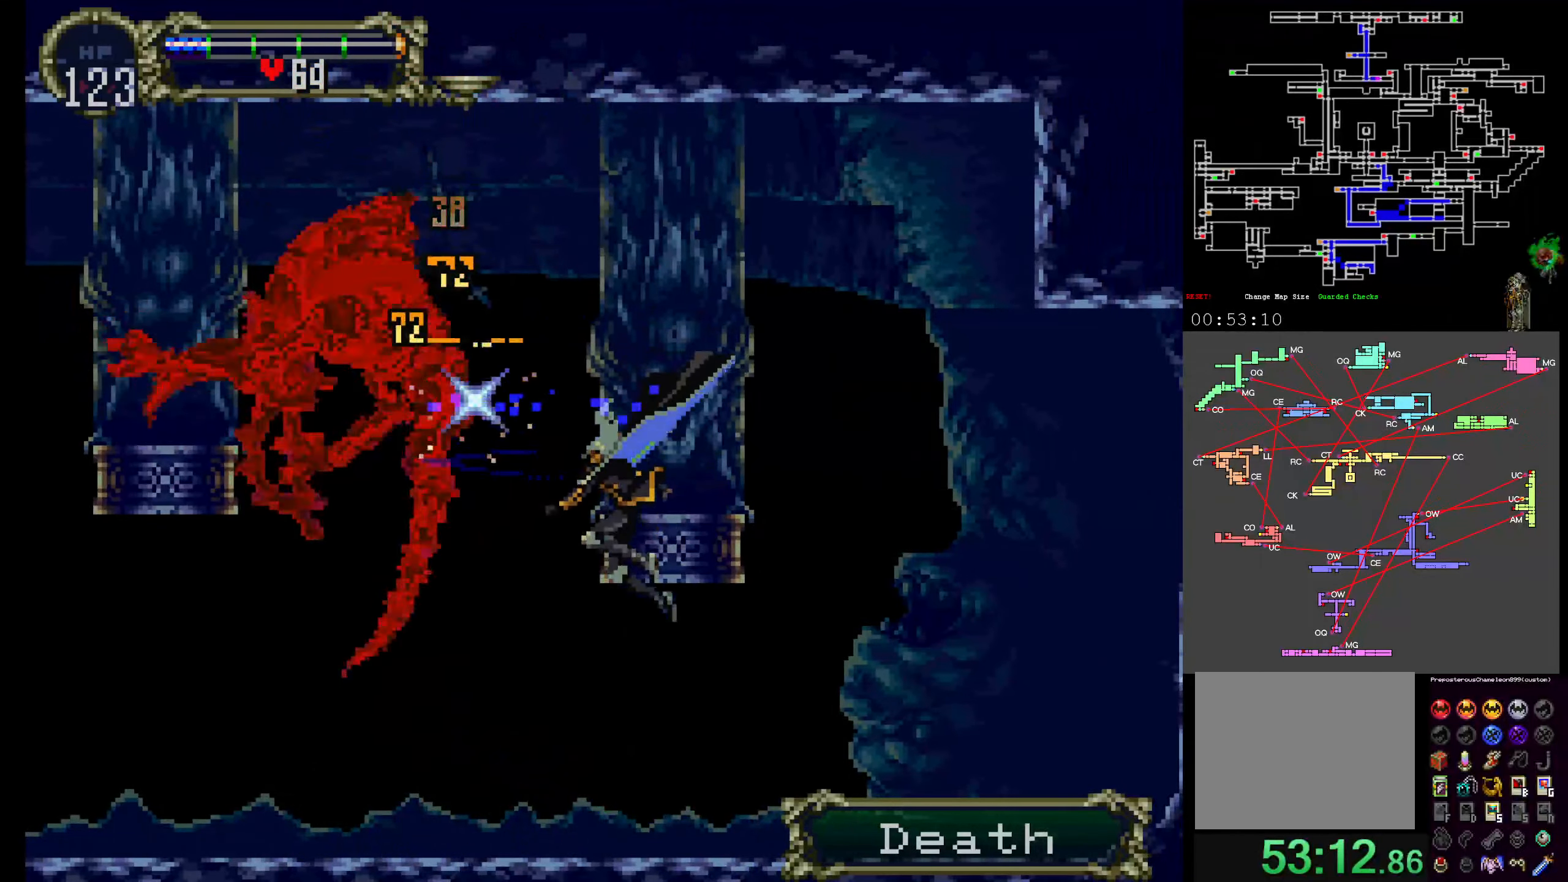
{"buttons": ["A", "B"], "events": [[17, "B", "up"], [67, "B", "down"], [217, "B", "up"], [383, "A", "down"], [467, "B", "down"]]}
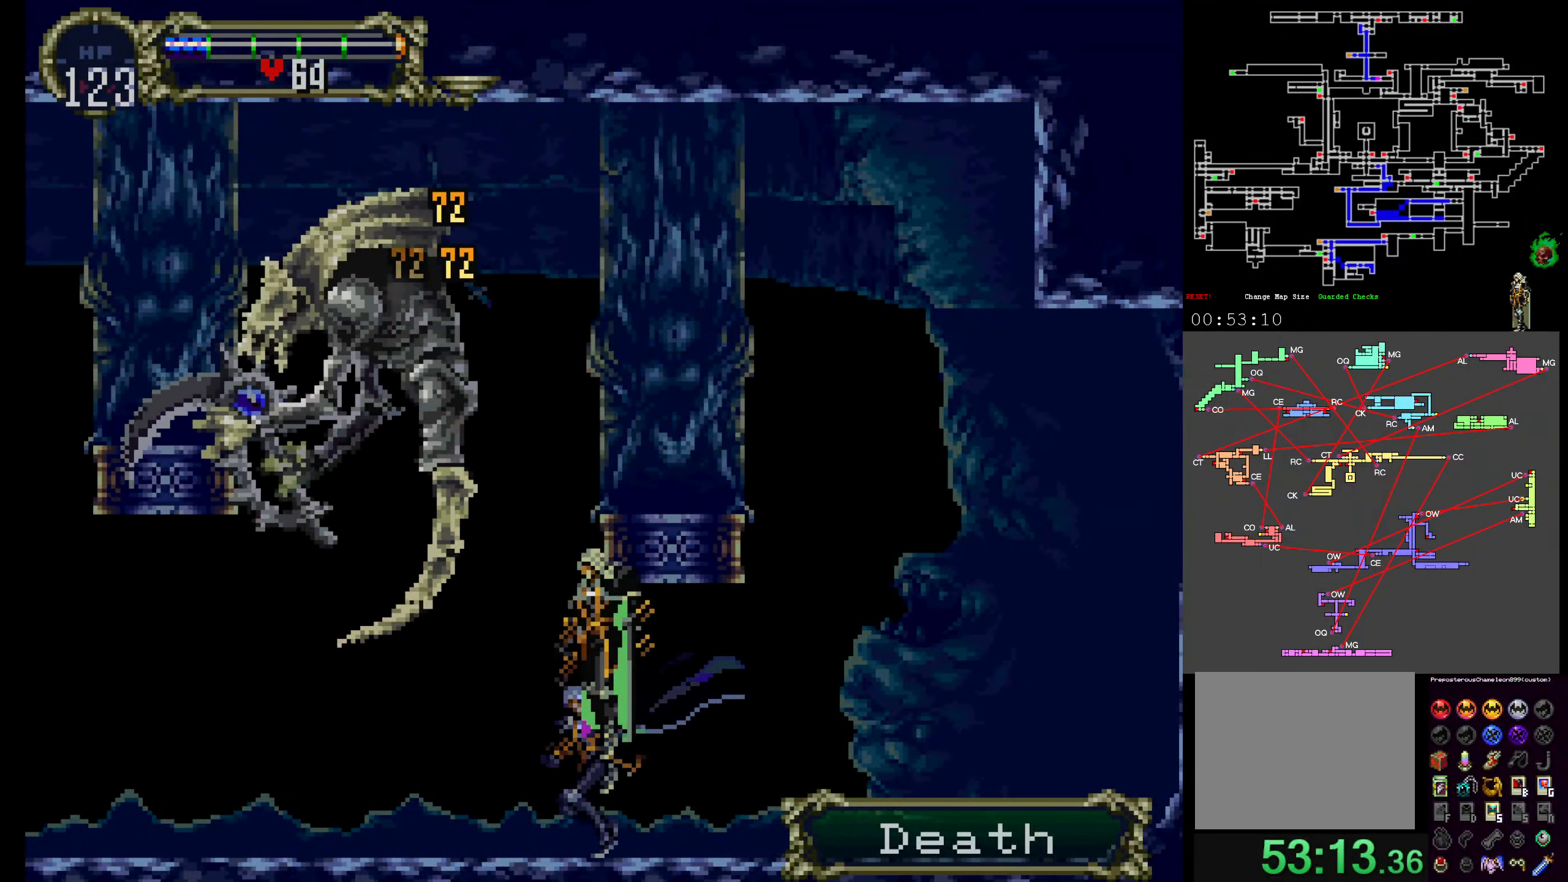
{"buttons": ["B"], "events": [[283, "A", "up"], [333, "B", "up"], [400, "B", "down"]]}
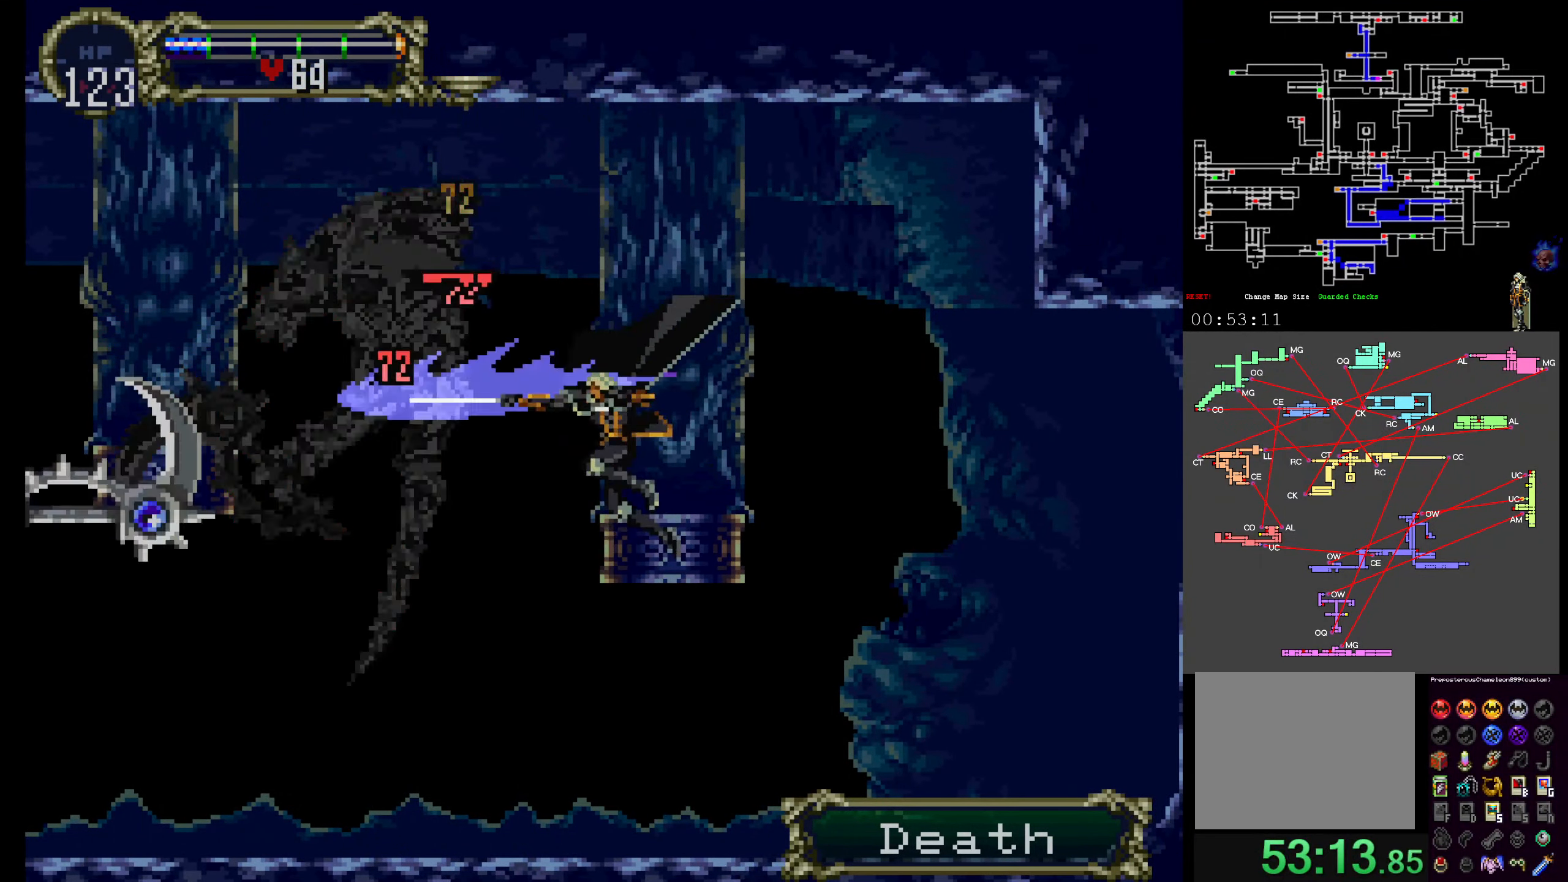
{"buttons": [], "events": [[50, "B", "up"], [100, "B", "down"], [300, "B", "up"]]}
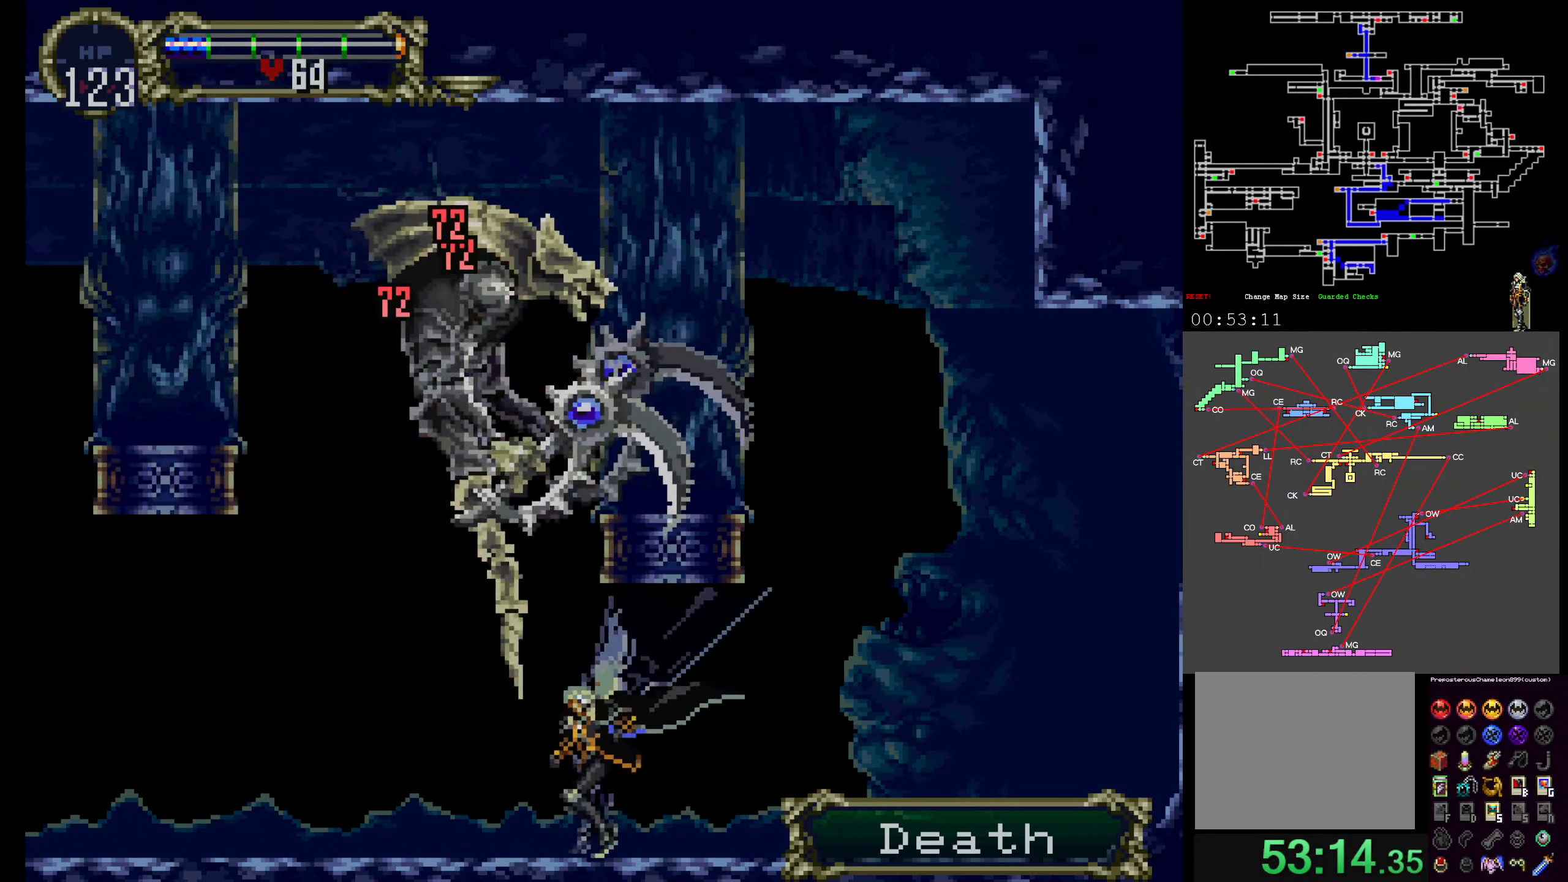
{"buttons": ["X"], "events": [[50, "Y", "down"], [150, "X", "down"], [150, "Y", "up"], [267, "X", "up"], [267, "Y", "down"], [383, "X", "down"], [400, "Y", "up"]]}
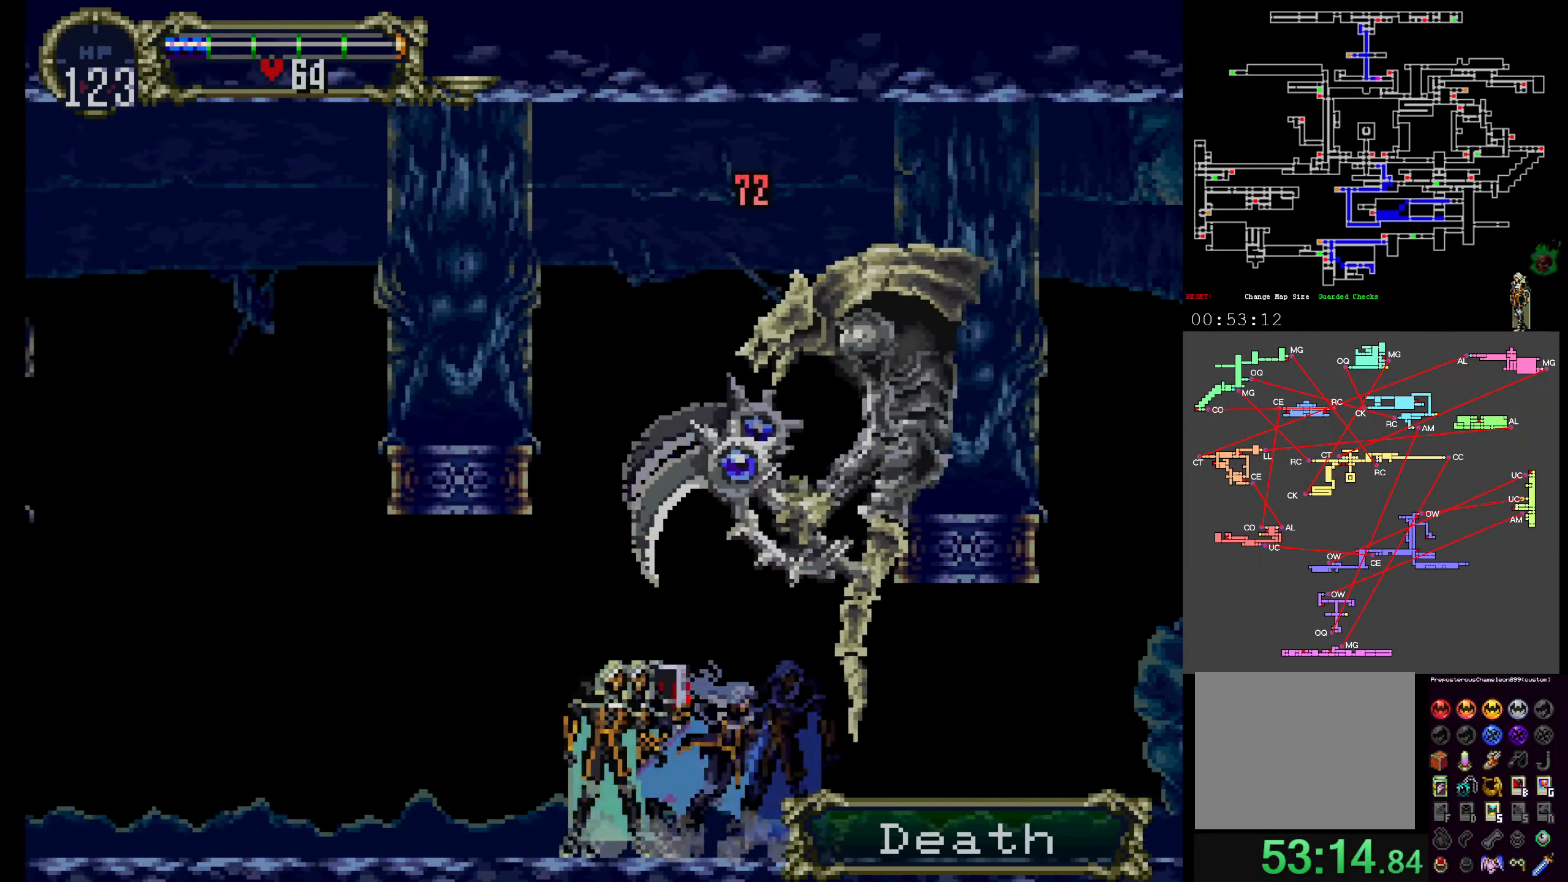
{"buttons": ["Y"], "events": [[67, "Y", "down"], [83, "X", "up"], [167, "X", "down"], [167, "Y", "up"], [267, "Y", "down"], [283, "X", "up"], [350, "X", "down"], [383, "Y", "up"], [467, "Y", "down"], [483, "X", "up"]]}
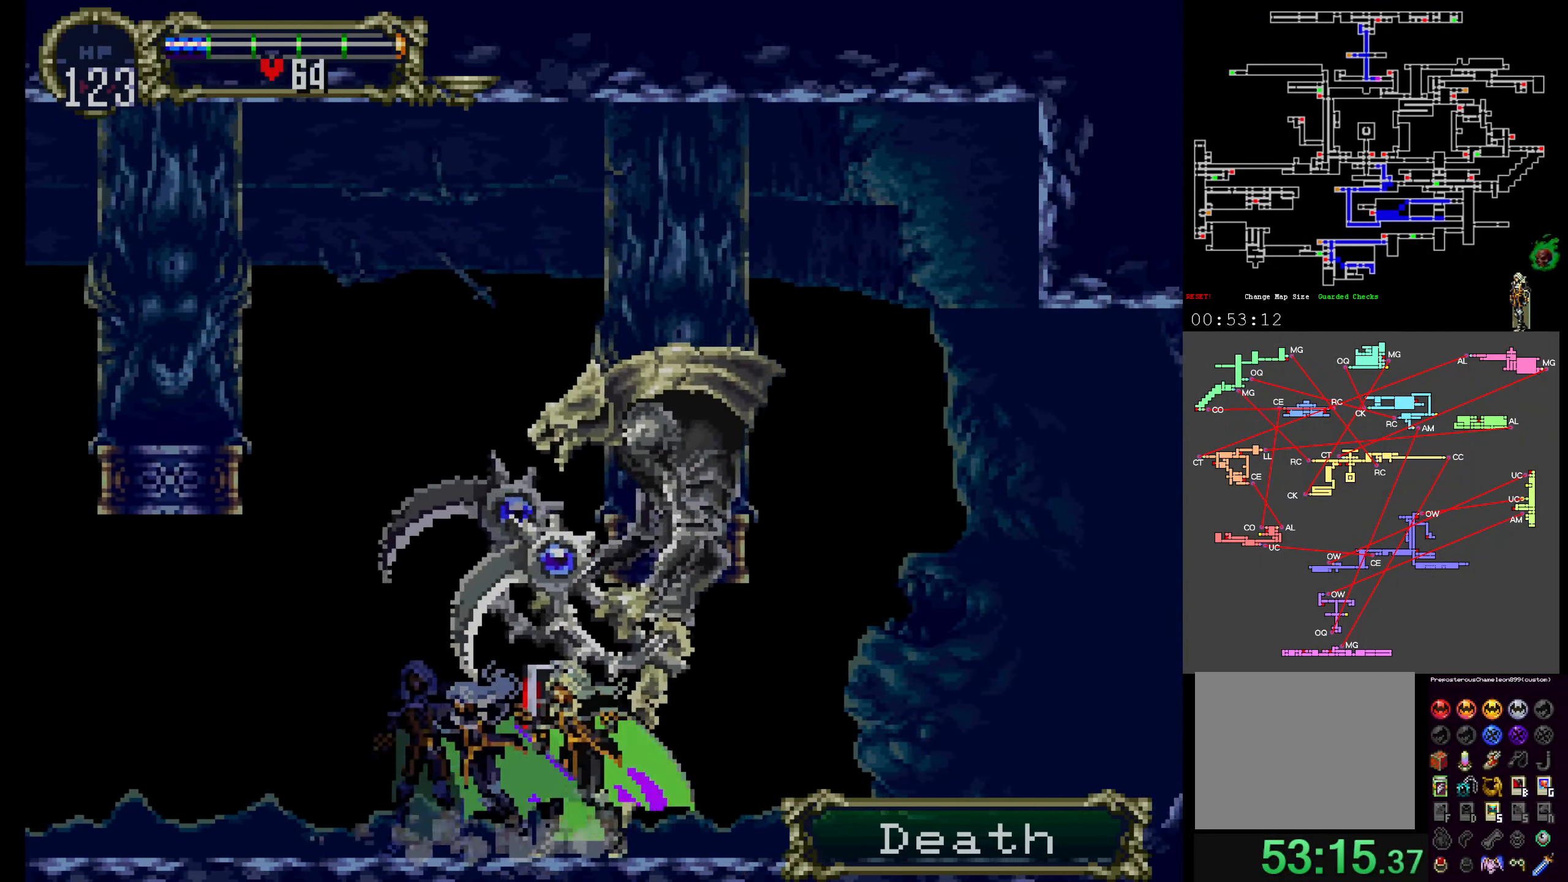
{"buttons": ["X"], "events": [[33, "X", "down"], [67, "Y", "up"], [167, "Y", "down"], [183, "X", "up"], [233, "X", "down"], [250, "Y", "up"], [350, "Y", "down"], [367, "X", "up"], [433, "X", "down"], [450, "Y", "up"]]}
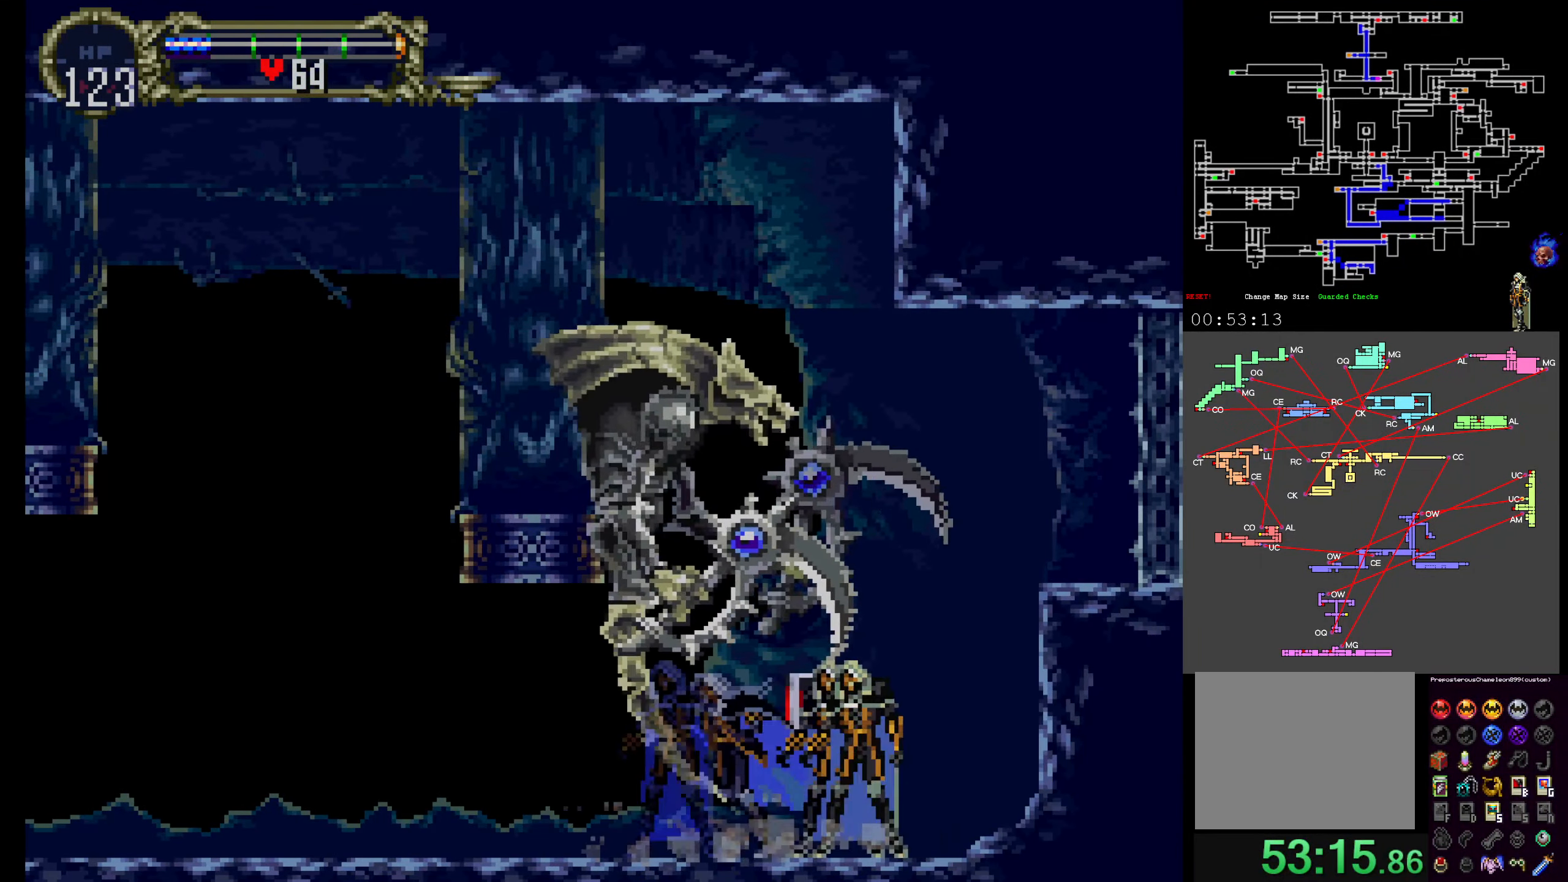
{"buttons": ["Y"], "events": [[50, "Y", "down"], [67, "X", "up"], [133, "X", "down"], [167, "Y", "up"], [267, "X", "up"], [267, "Y", "down"], [333, "X", "down"], [367, "Y", "up"], [433, "Y", "down"], [450, "X", "up"]]}
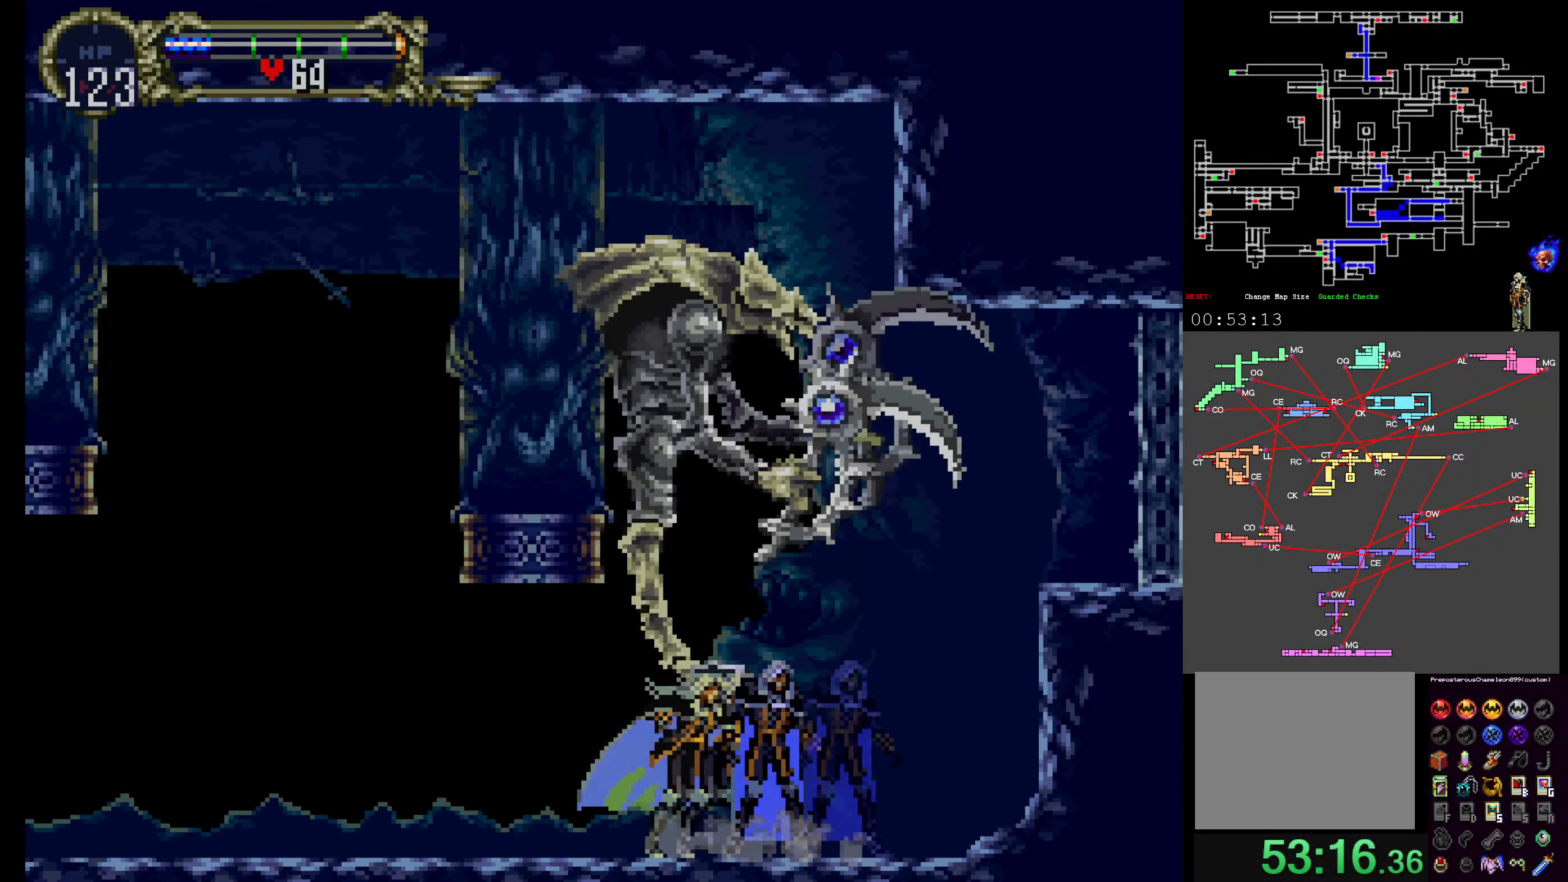
{"buttons": ["A", "B"], "events": [[17, "X", "down"], [50, "Y", "up"], [133, "Y", "down"], [150, "X", "up"], [167, "X", "down"], [217, "Y", "up"], [283, "X", "up"], [383, "A", "down"], [483, "B", "down"]]}
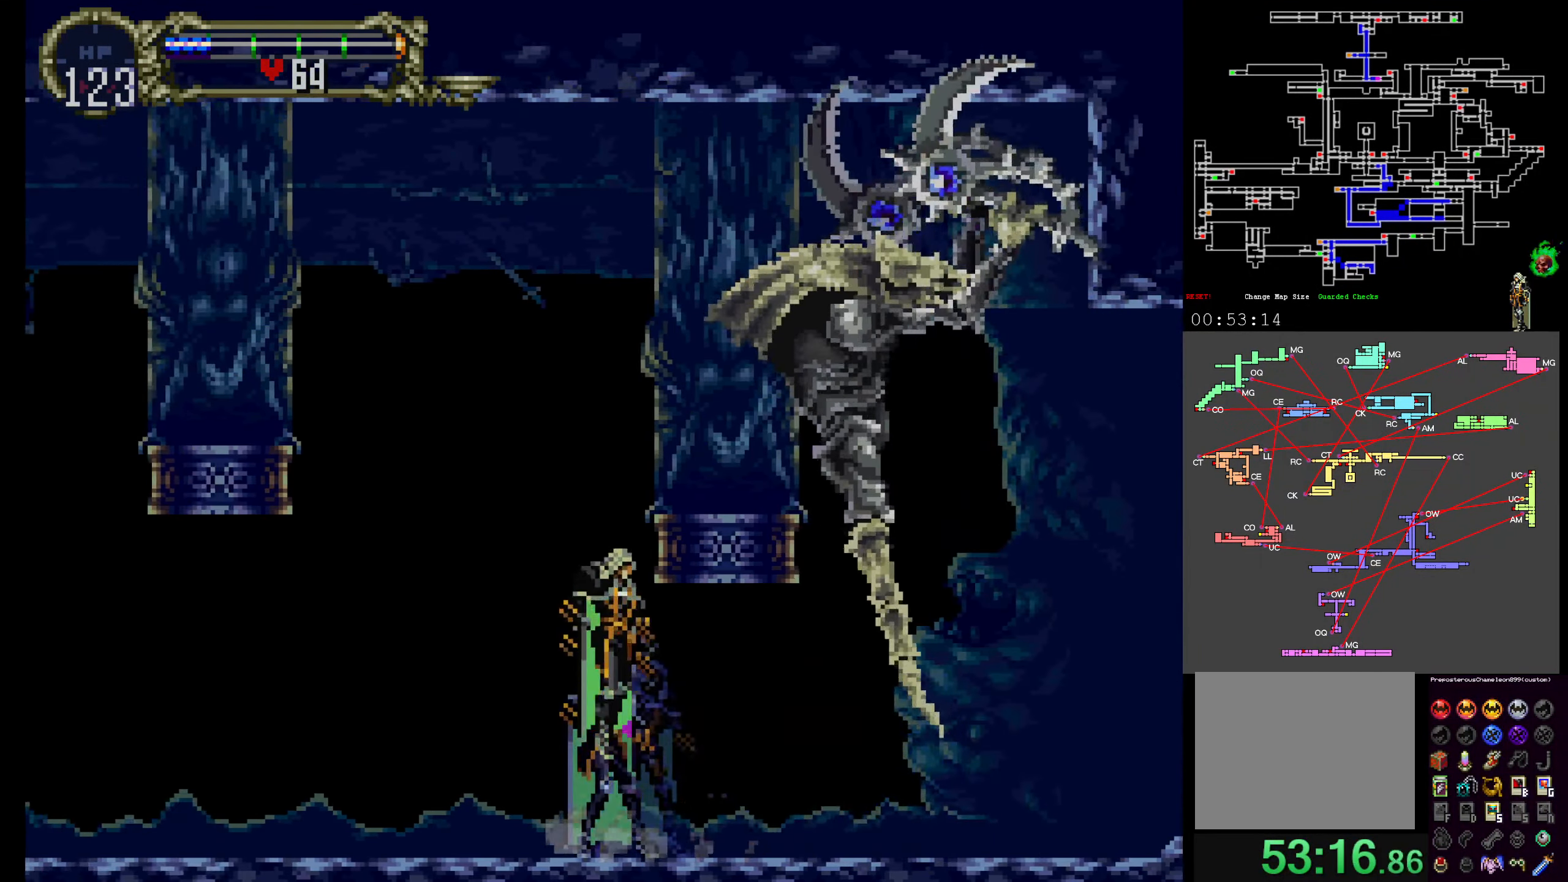
{"buttons": ["B"], "events": [[200, "A", "up"], [250, "B", "up"], [284, "B", "down"], [400, "B", "up"], [450, "B", "down"]]}
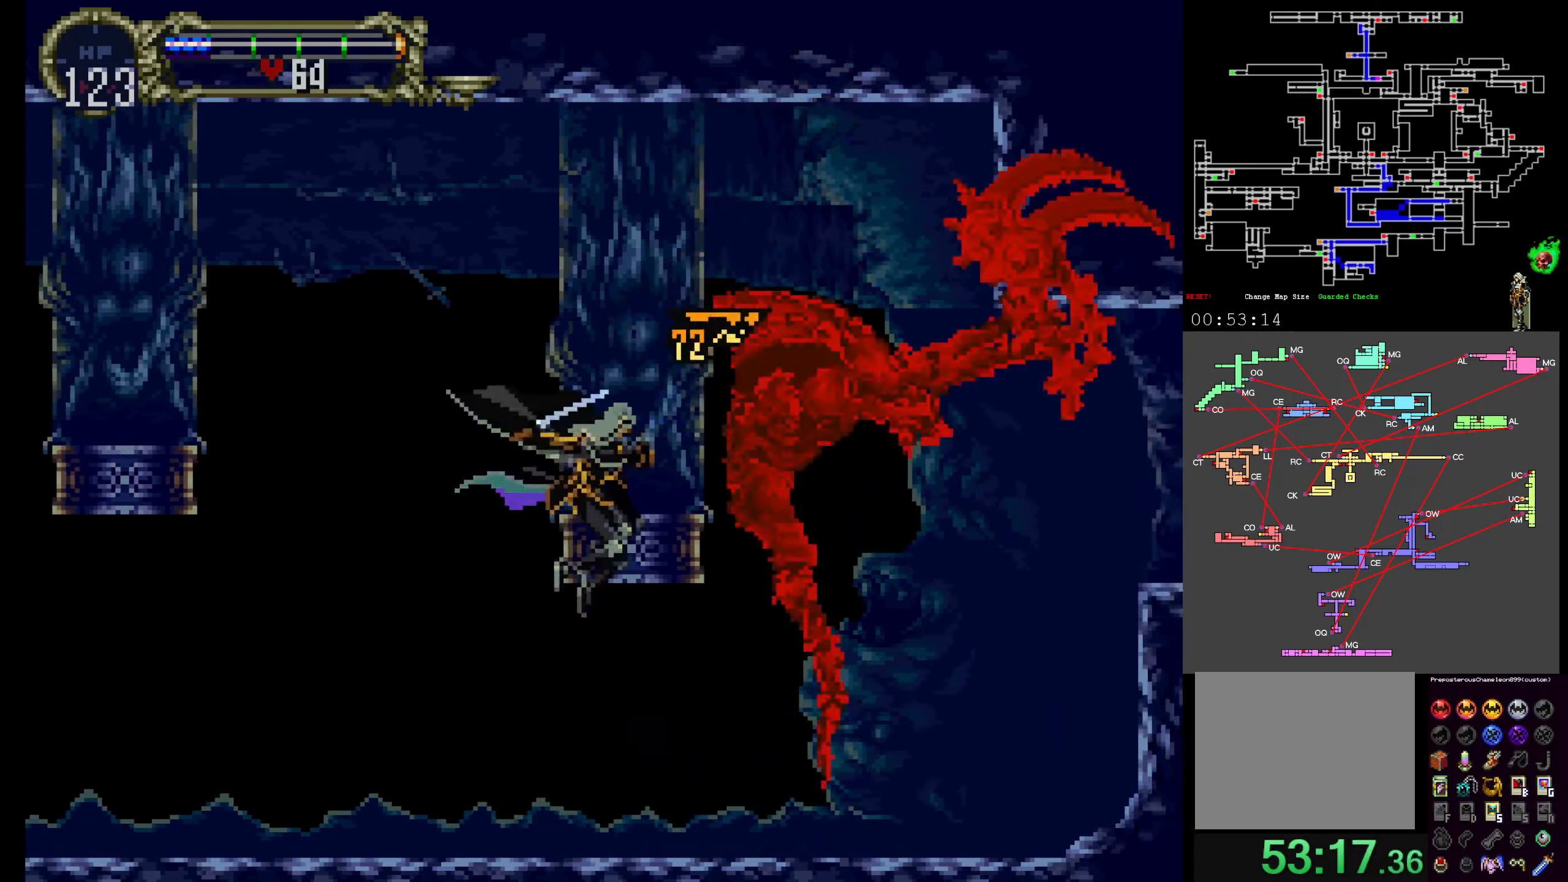
{"buttons": ["B"], "events": [[84, "B", "up"], [117, "B", "down"], [217, "B", "up"], [284, "B", "down"], [400, "B", "up"], [434, "B", "down"]]}
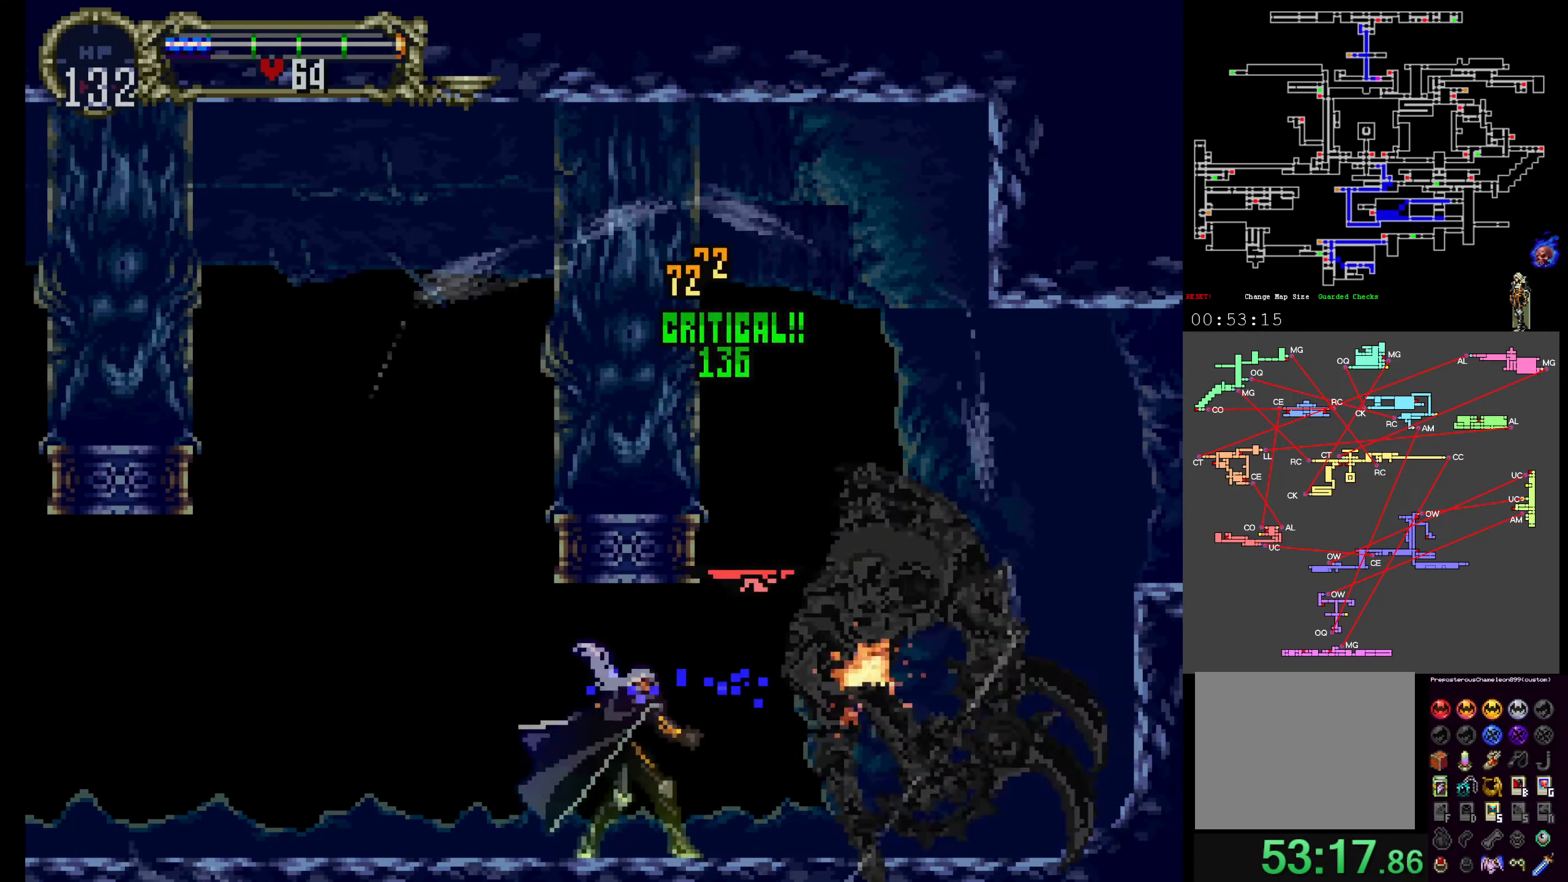
{"buttons": [], "events": [[17, "B", "up"], [84, "B", "down"], [167, "B", "up"], [217, "B", "down"], [334, "B", "up"], [350, "B", "down"], [484, "B", "up"]]}
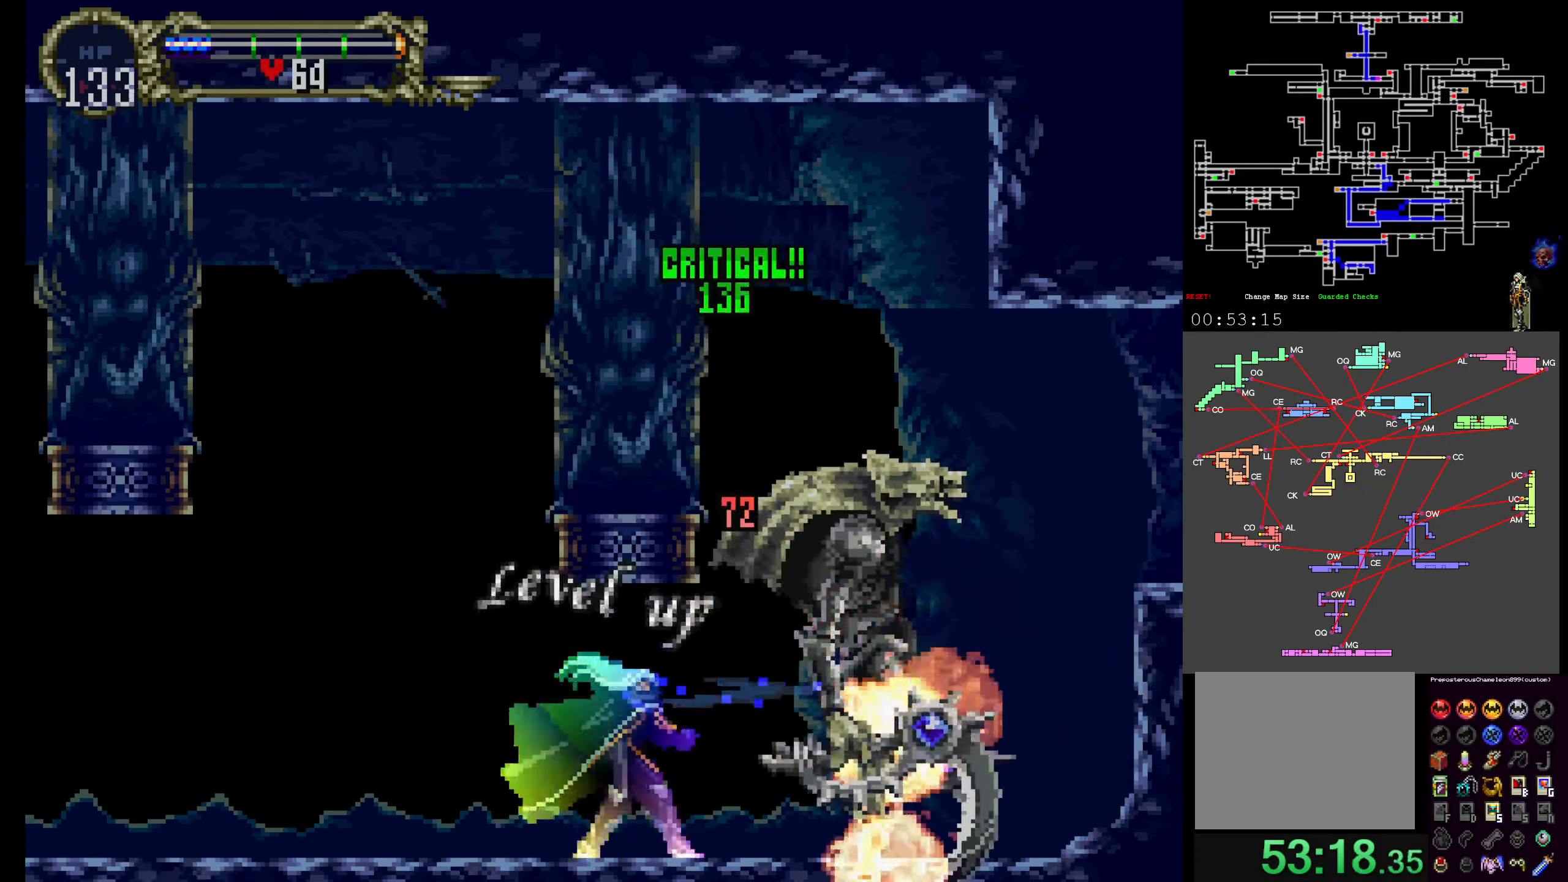
{"buttons": ["Y"], "events": [[317, "Y", "down"], [367, "X", "down"], [367, "Y", "up"], [484, "Y", "down"], [500, "X", "up"]]}